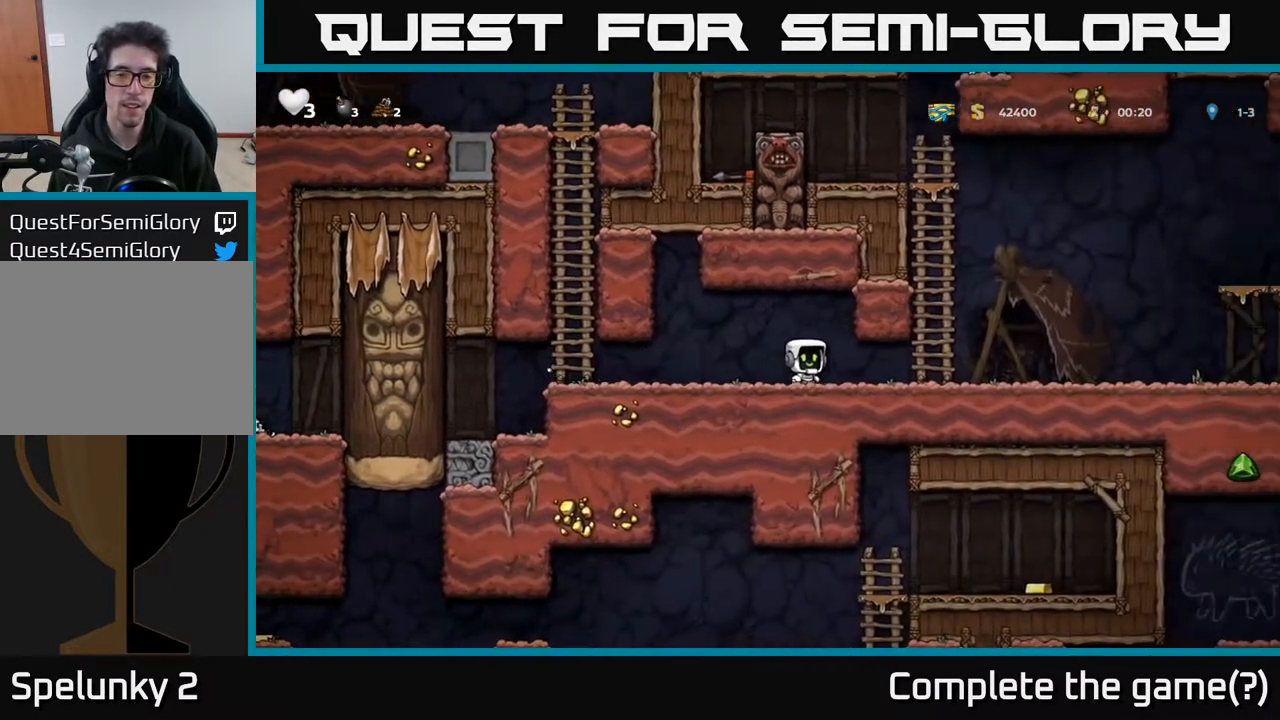
Gameplay with a controller (Xbox layout); each line is a JSON object with the inputs held at the frame after it. "events" lists button and stick changes between this image and that frame as [ms after this image, input, new state], when the widget could be followed in between.
{"buttons": ["DPAD_RIGHT"], "left_stick": "center", "right_stick": "center", "events": []}
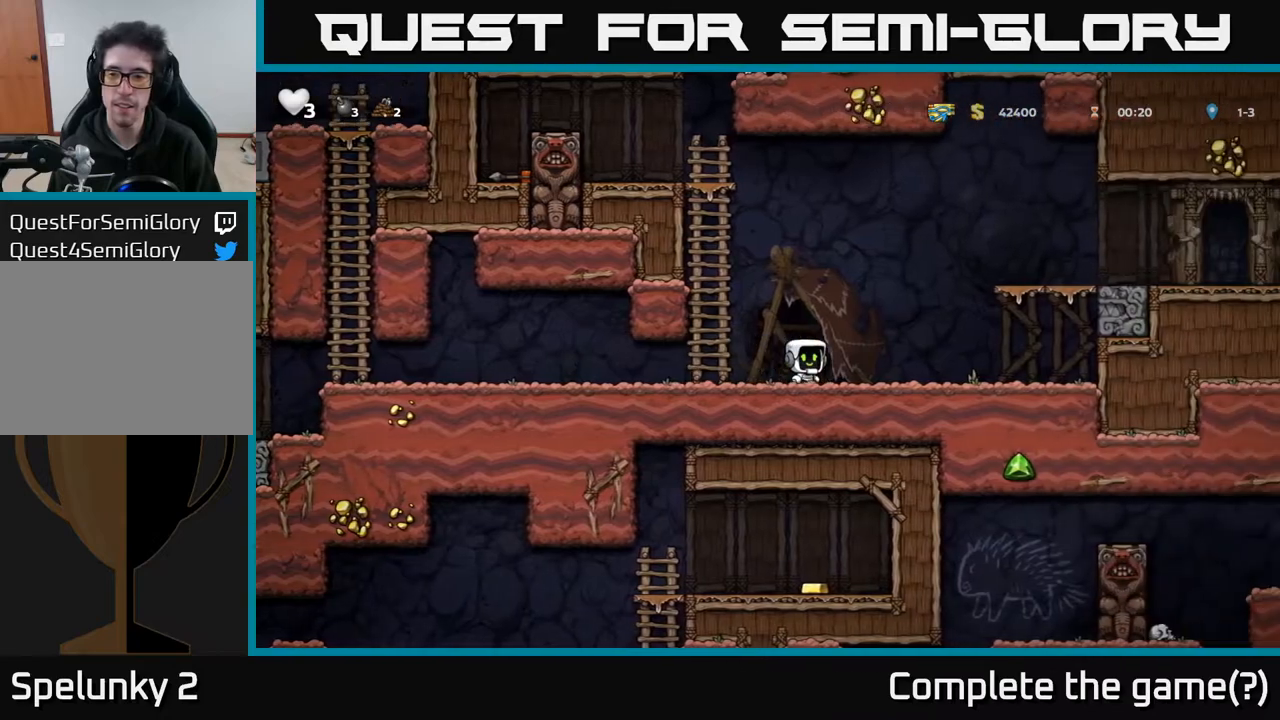
{"buttons": ["A", "DPAD_RIGHT"], "left_stick": "center", "right_stick": "center", "events": [[183, "A", "down"]]}
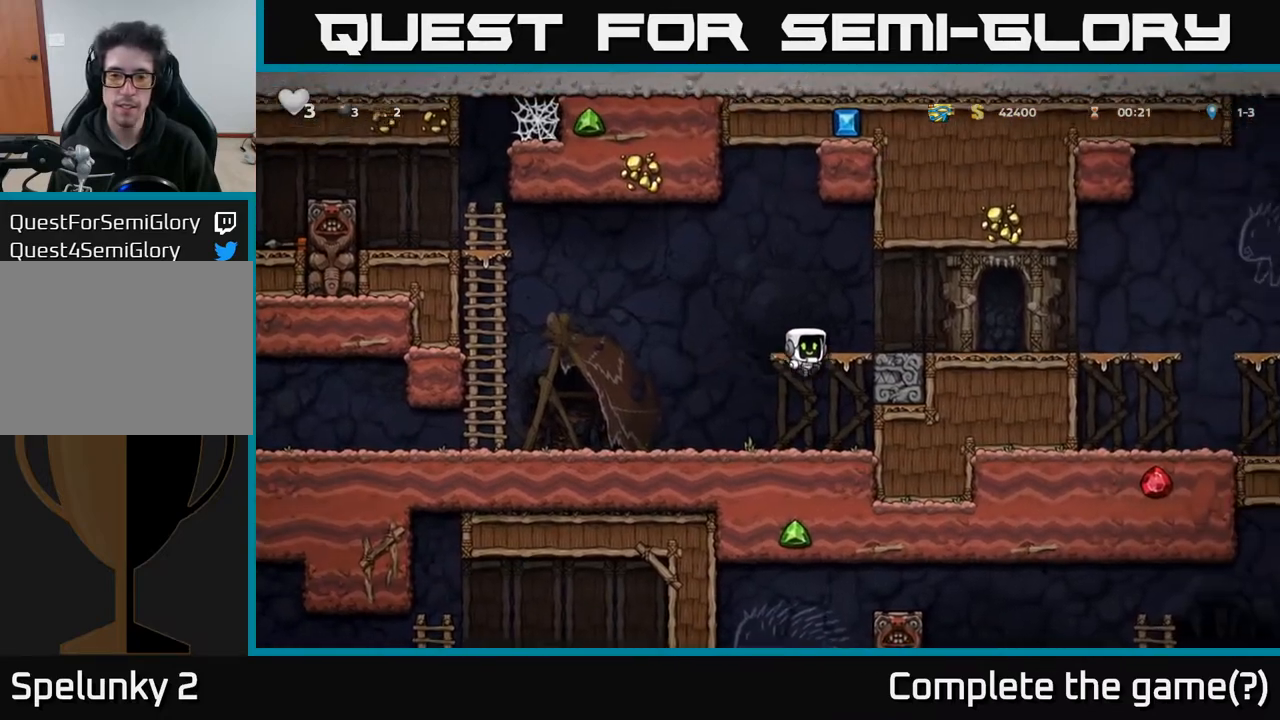
{"buttons": ["DPAD_RIGHT"], "left_stick": "center", "right_stick": "center", "events": [[50, "A", "up"], [200, "A", "down"], [333, "A", "up"]]}
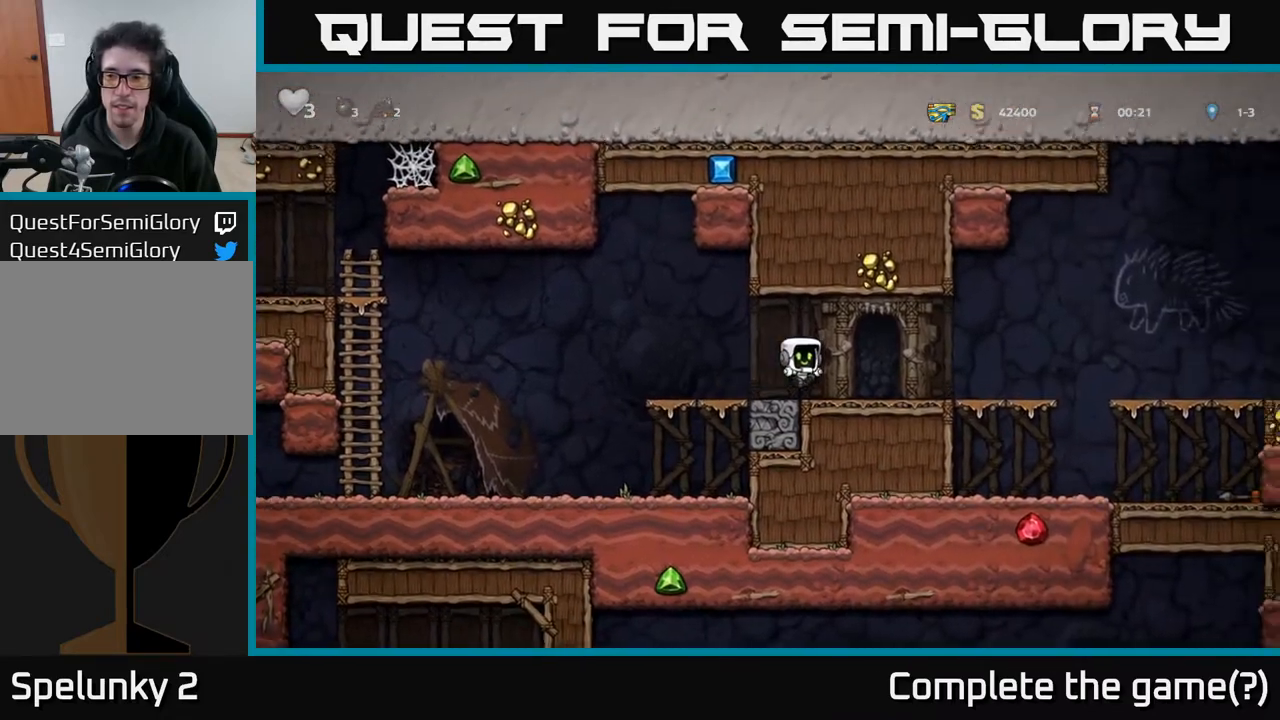
{"buttons": ["DPAD_RIGHT"], "left_stick": "center", "right_stick": "center", "events": []}
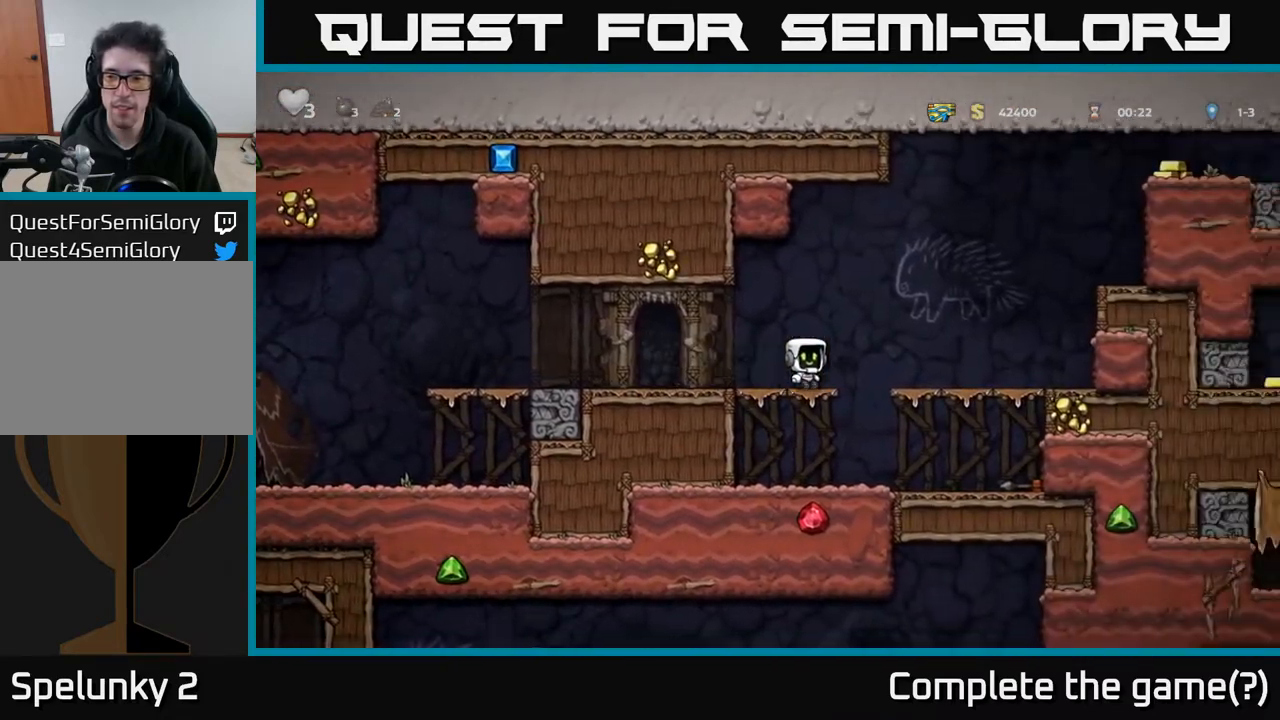
{"buttons": ["DPAD_DOWN"], "left_stick": "center", "right_stick": "center", "events": [[300, "DPAD_DOWN", "down"], [317, "DPAD_RIGHT", "up"], [367, "A", "down"], [483, "A", "up"]]}
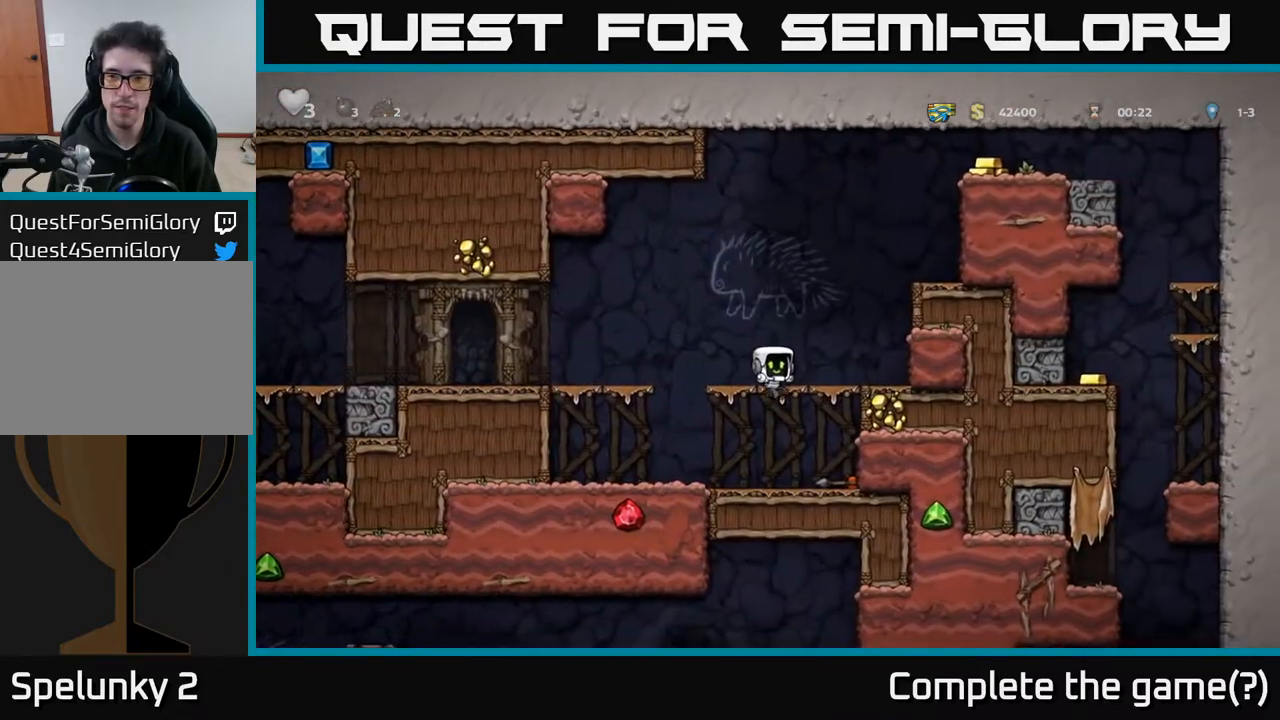
{"buttons": ["A"], "left_stick": "center", "right_stick": "center", "events": [[17, "DPAD_DOWN", "up"], [83, "DPAD_RIGHT", "down"], [200, "DPAD_DOWN", "down"], [233, "DPAD_RIGHT", "up"], [300, "X", "down"], [417, "DPAD_DOWN", "up"], [433, "A", "down"], [450, "X", "up"]]}
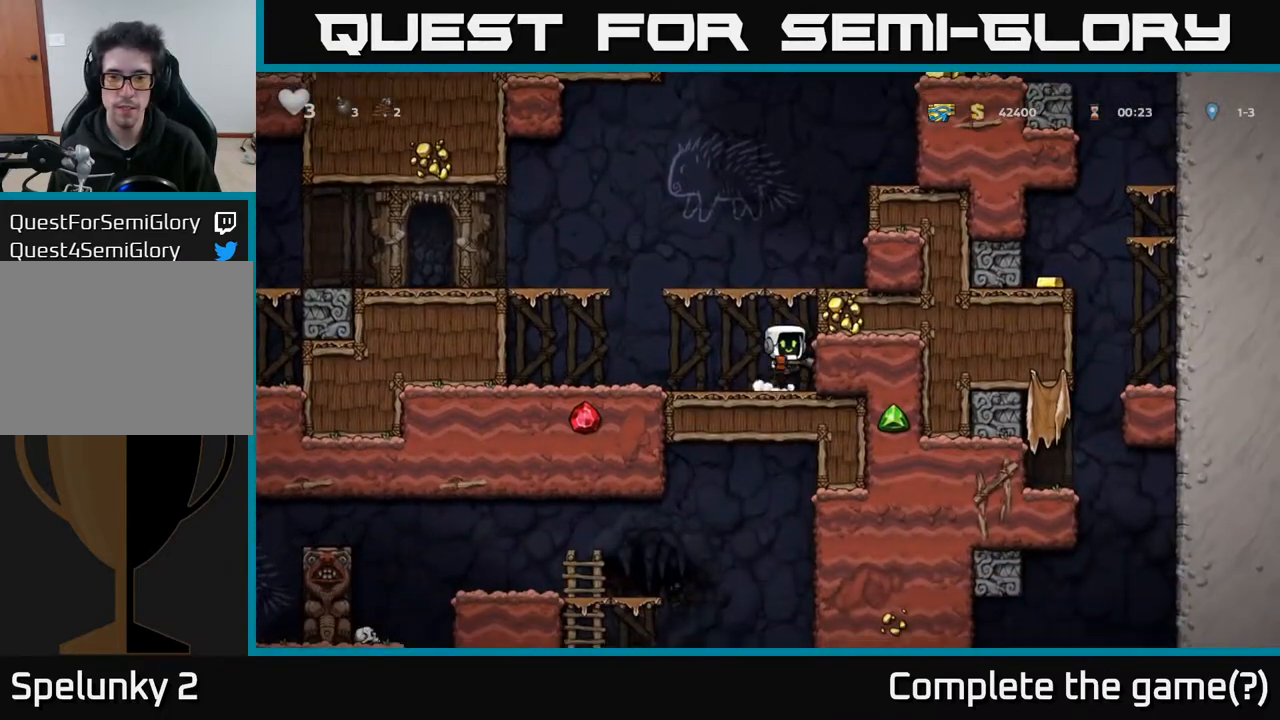
{"buttons": ["DPAD_RIGHT"], "left_stick": "center", "right_stick": "center", "events": [[83, "DPAD_RIGHT", "down"], [117, "A", "up"], [283, "A", "down"], [450, "A", "up"]]}
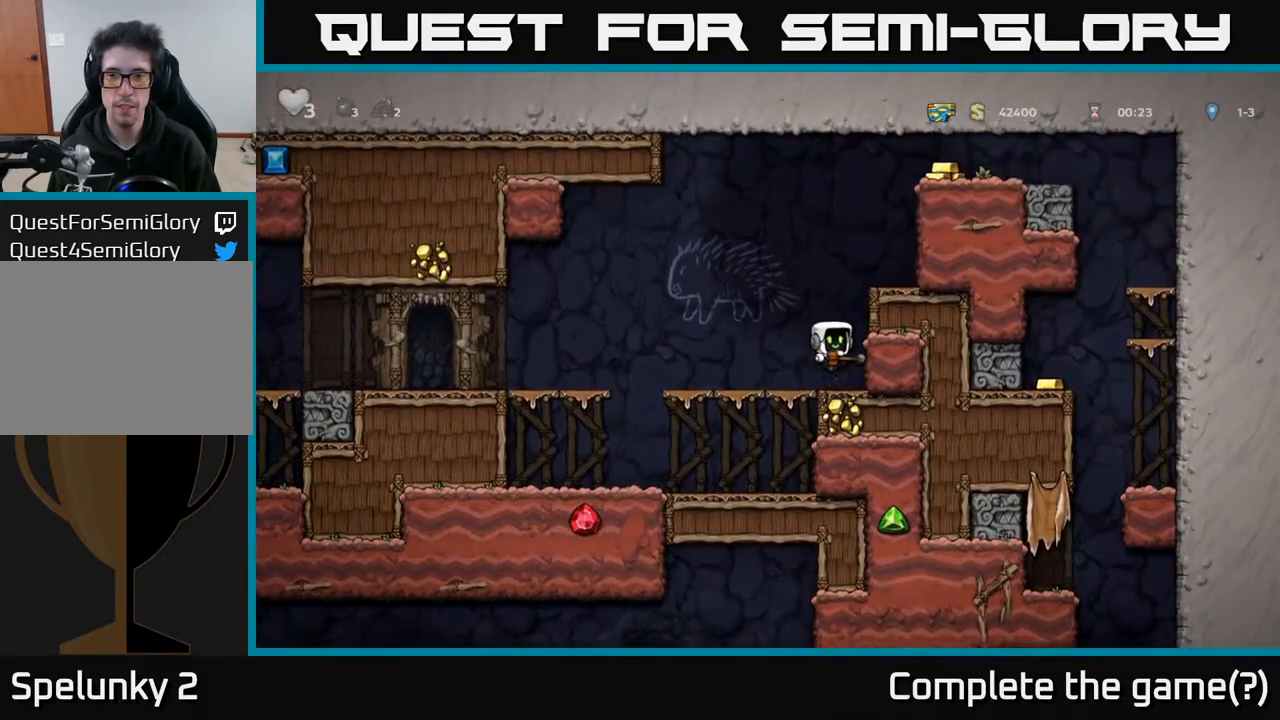
{"buttons": ["A"], "left_stick": "center", "right_stick": "center", "events": [[50, "DPAD_RIGHT", "up"], [400, "A", "down"]]}
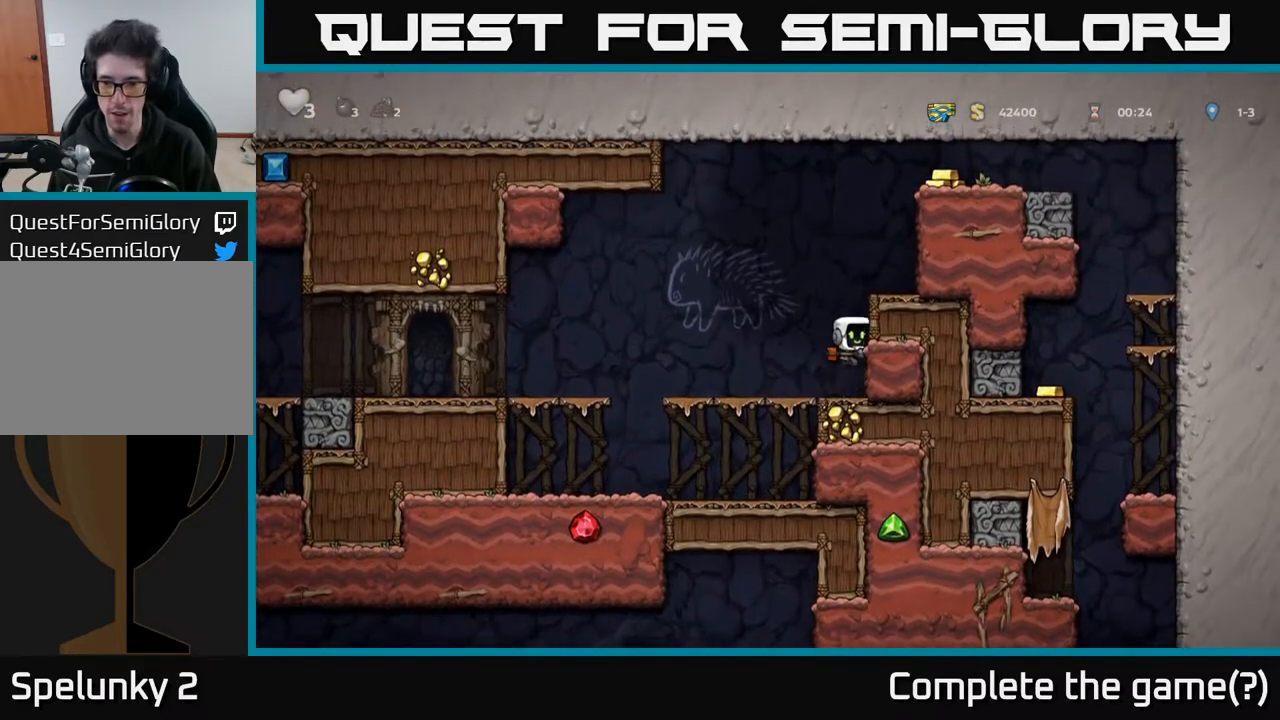
{"buttons": ["DPAD_RIGHT"], "left_stick": "center", "right_stick": "center", "events": [[83, "DPAD_RIGHT", "down"], [100, "A", "up"], [283, "A", "down"], [467, "A", "up"]]}
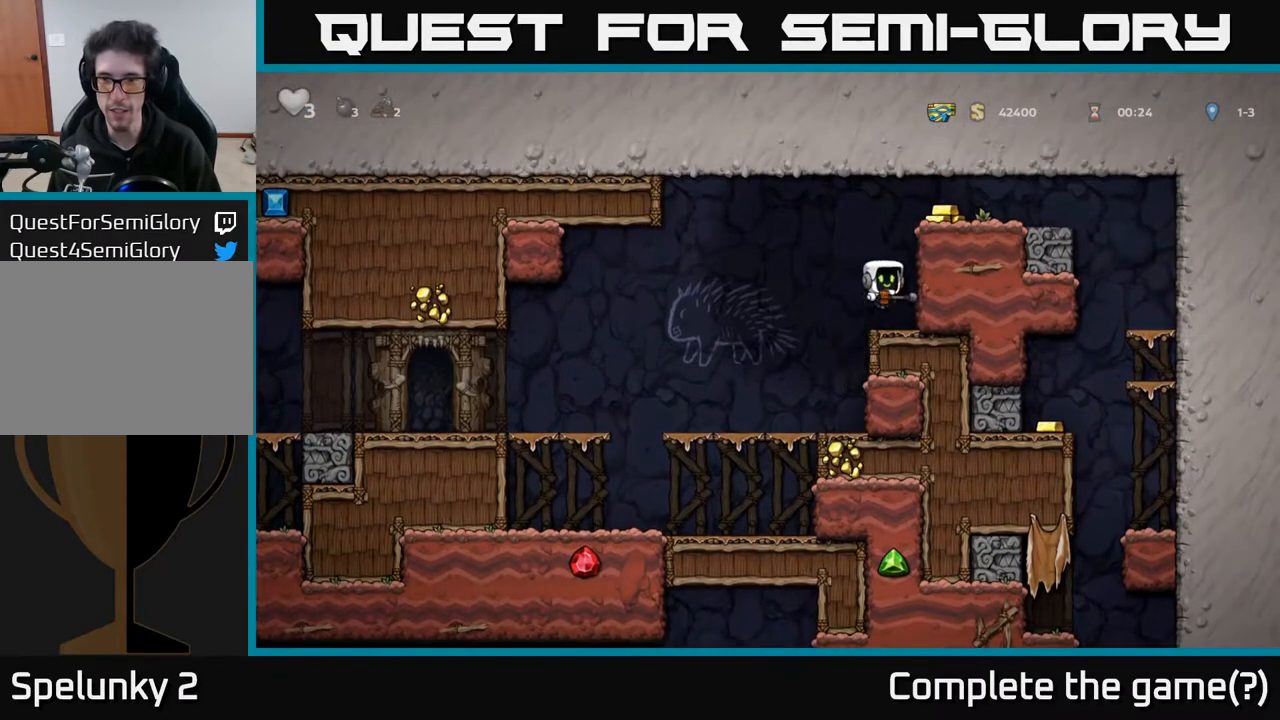
{"buttons": ["DPAD_RIGHT"], "left_stick": "center", "right_stick": "center", "events": [[17, "DPAD_RIGHT", "up"], [233, "A", "down"], [450, "A", "up"], [483, "DPAD_RIGHT", "down"]]}
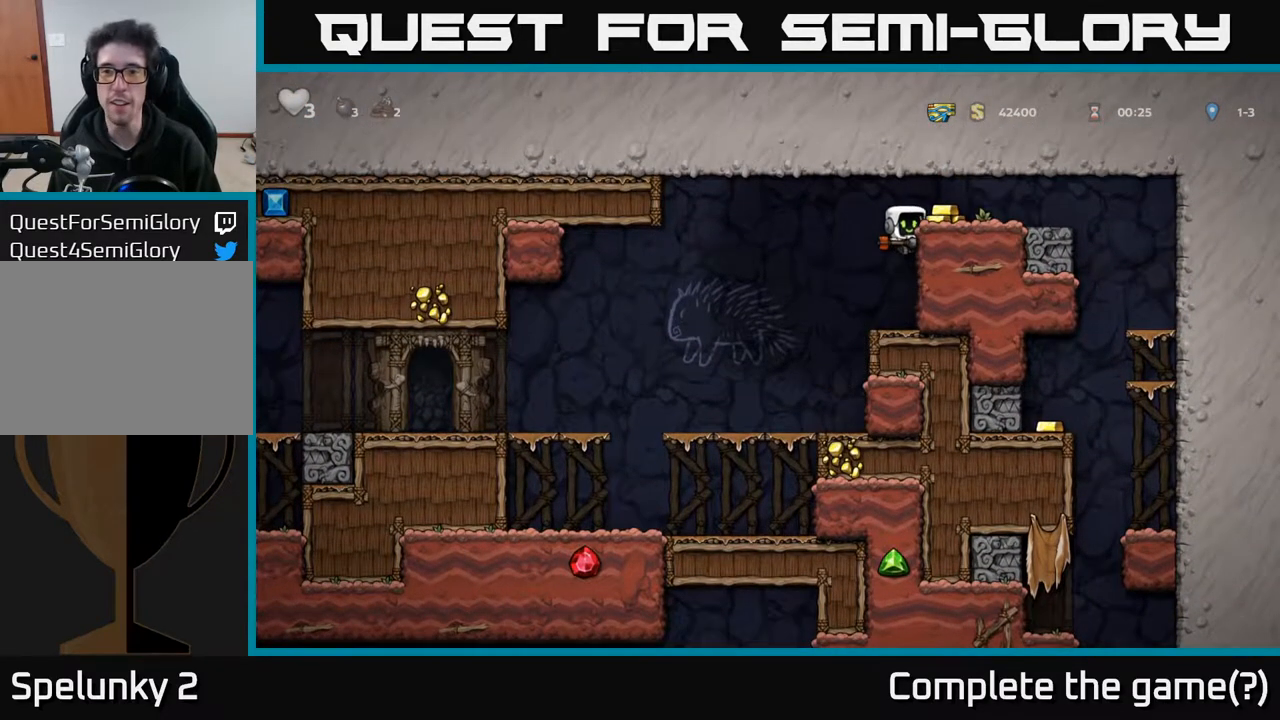
{"buttons": [], "left_stick": "center", "right_stick": "center", "events": [[50, "DPAD_RIGHT", "up"], [183, "A", "down"], [200, "DPAD_RIGHT", "down"], [350, "A", "up"], [433, "DPAD_RIGHT", "up"]]}
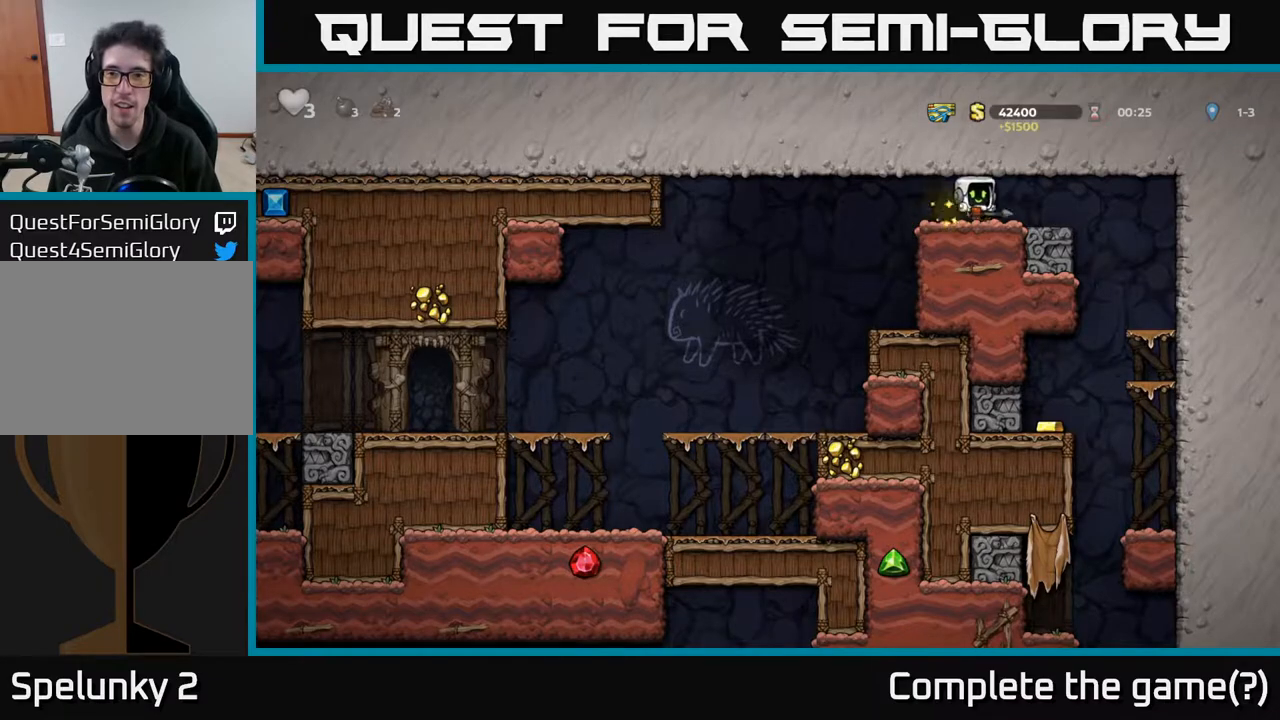
{"buttons": ["DPAD_LEFT"], "left_stick": "center", "right_stick": "center", "events": [[200, "DPAD_RIGHT", "down"], [283, "A", "down"], [283, "DPAD_DOWN", "down"], [300, "DPAD_RIGHT", "up"], [383, "A", "up"], [383, "X", "down"], [467, "X", "up"], [483, "DPAD_LEFT", "down"], [500, "DPAD_DOWN", "up"]]}
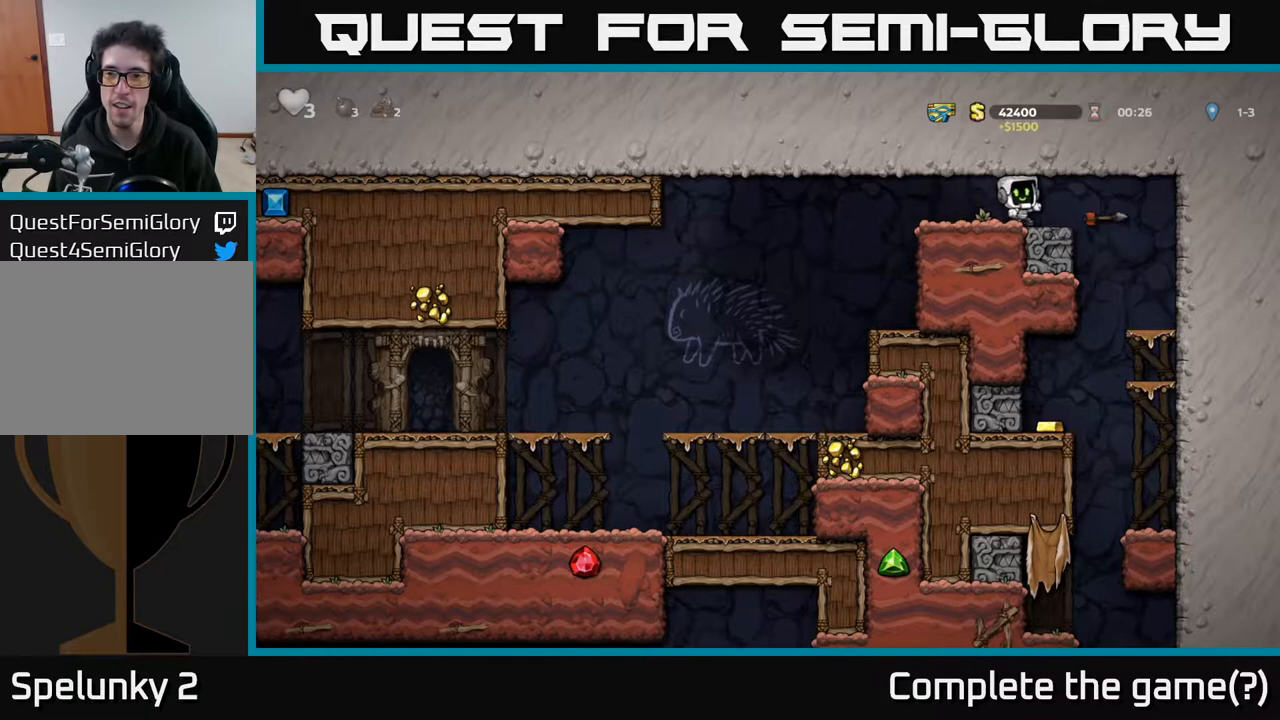
{"buttons": [], "left_stick": "center", "right_stick": "center", "events": [[117, "DPAD_LEFT", "up"], [233, "DPAD_RIGHT", "down"], [300, "DPAD_RIGHT", "up"]]}
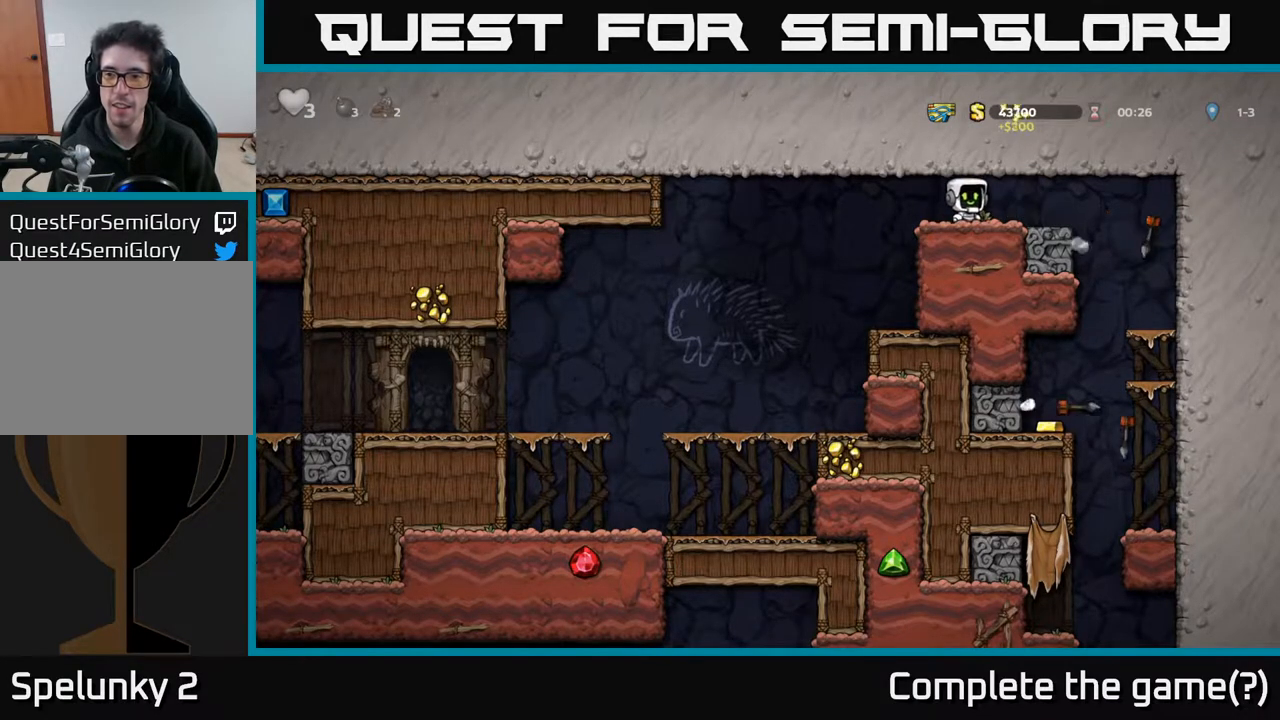
{"buttons": ["DPAD_RIGHT"], "left_stick": "center", "right_stick": "center", "events": [[500, "DPAD_RIGHT", "down"]]}
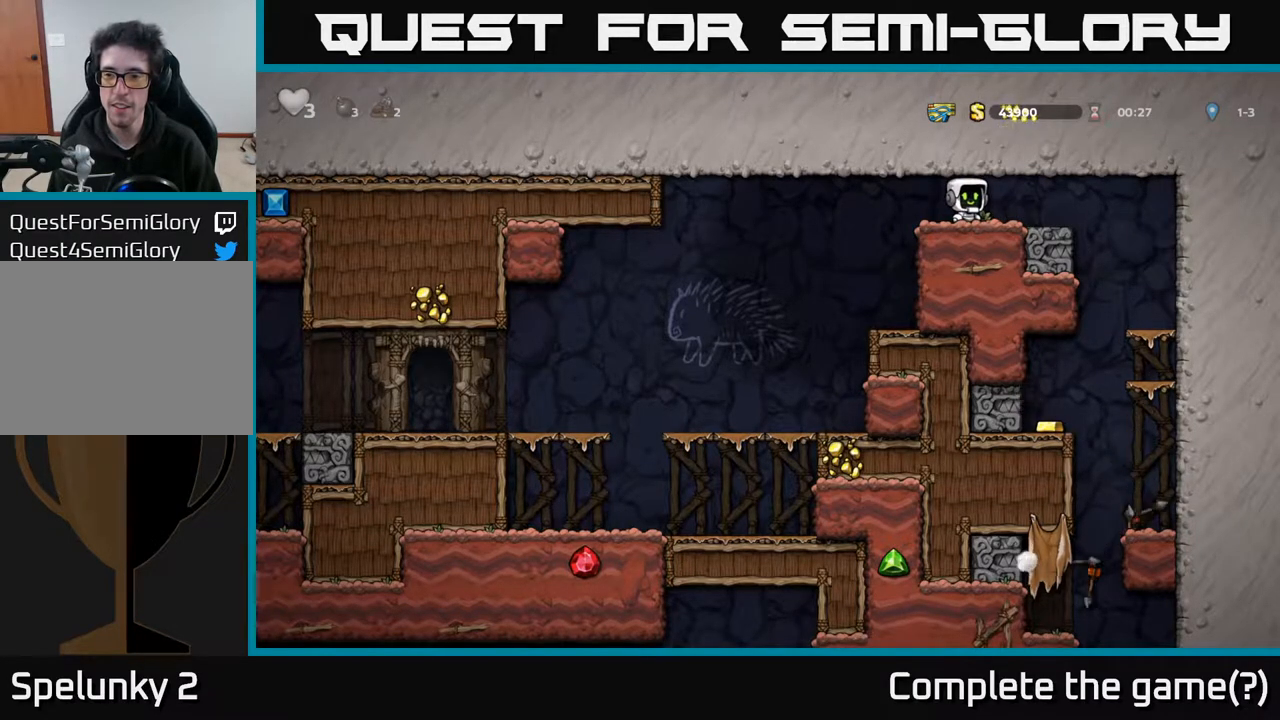
{"buttons": [], "left_stick": "center", "right_stick": "center", "events": [[483, "DPAD_RIGHT", "up"]]}
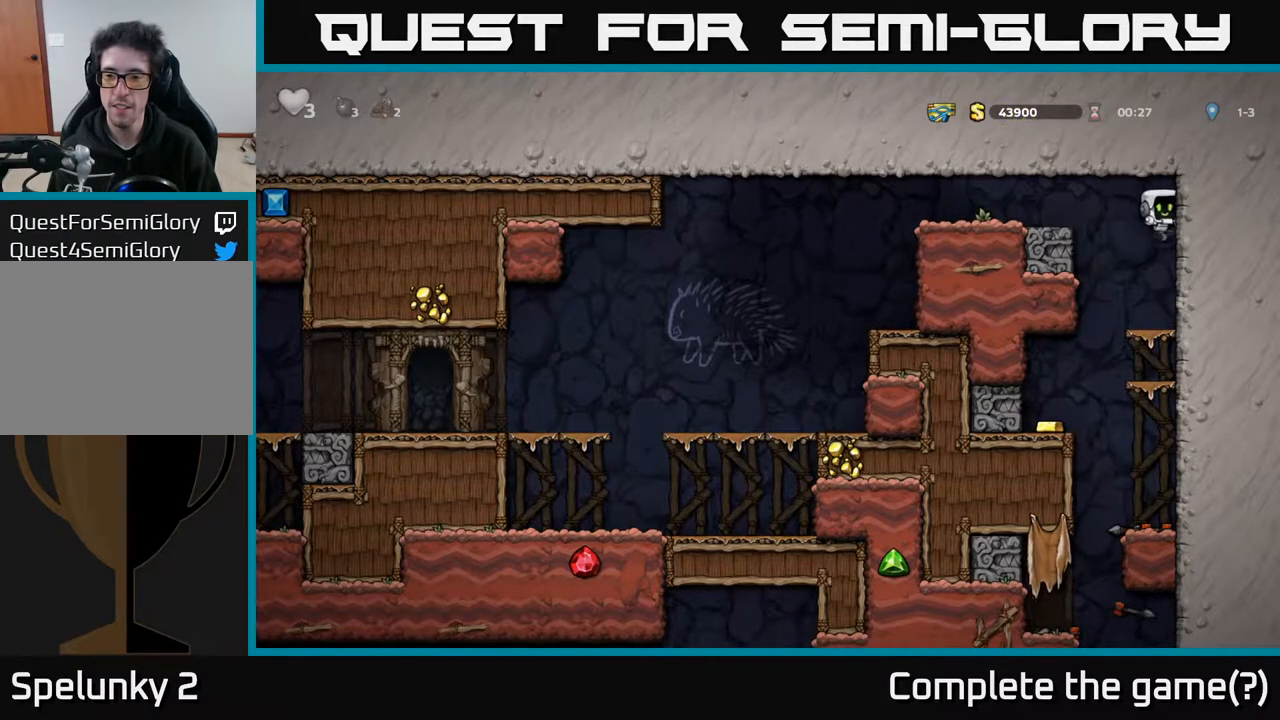
{"buttons": ["DPAD_LEFT"], "left_stick": "center", "right_stick": "center", "events": [[167, "DPAD_DOWN", "down"], [267, "A", "down"], [367, "DPAD_DOWN", "up"], [367, "DPAD_LEFT", "down"], [417, "A", "up"]]}
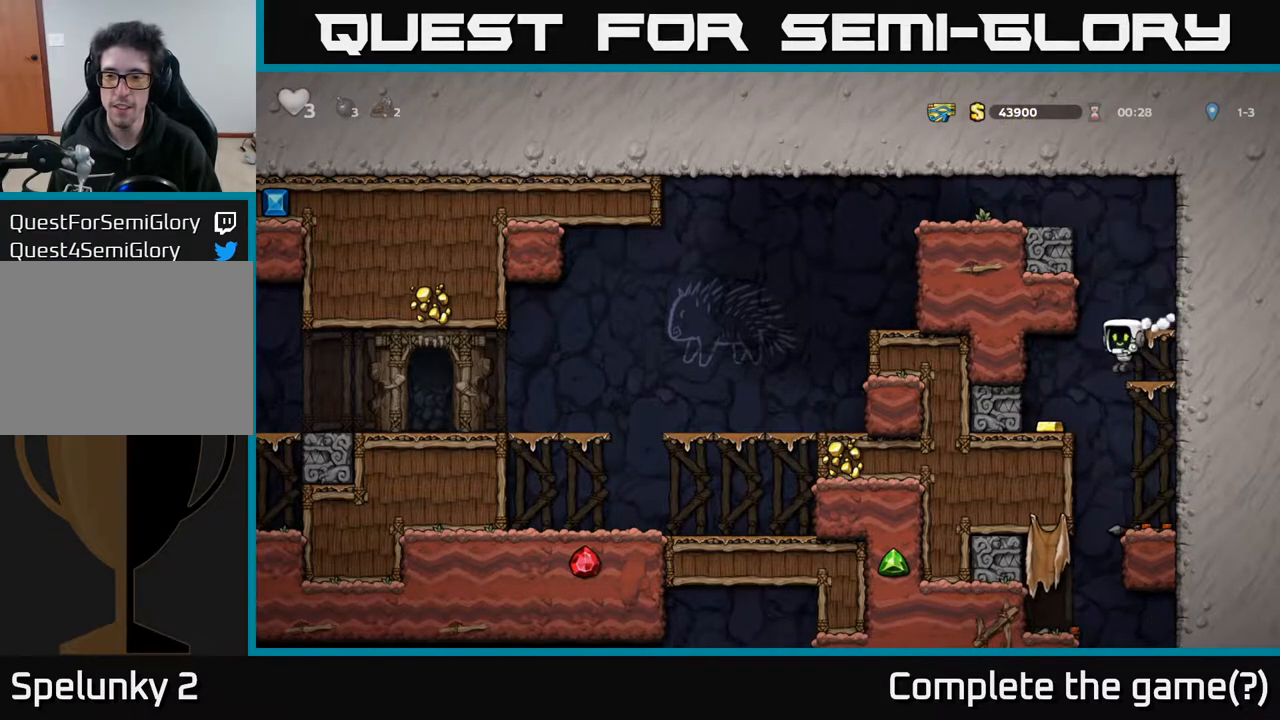
{"buttons": ["DPAD_RIGHT"], "left_stick": "center", "right_stick": "center", "events": [[233, "DPAD_LEFT", "up"], [283, "DPAD_RIGHT", "down"]]}
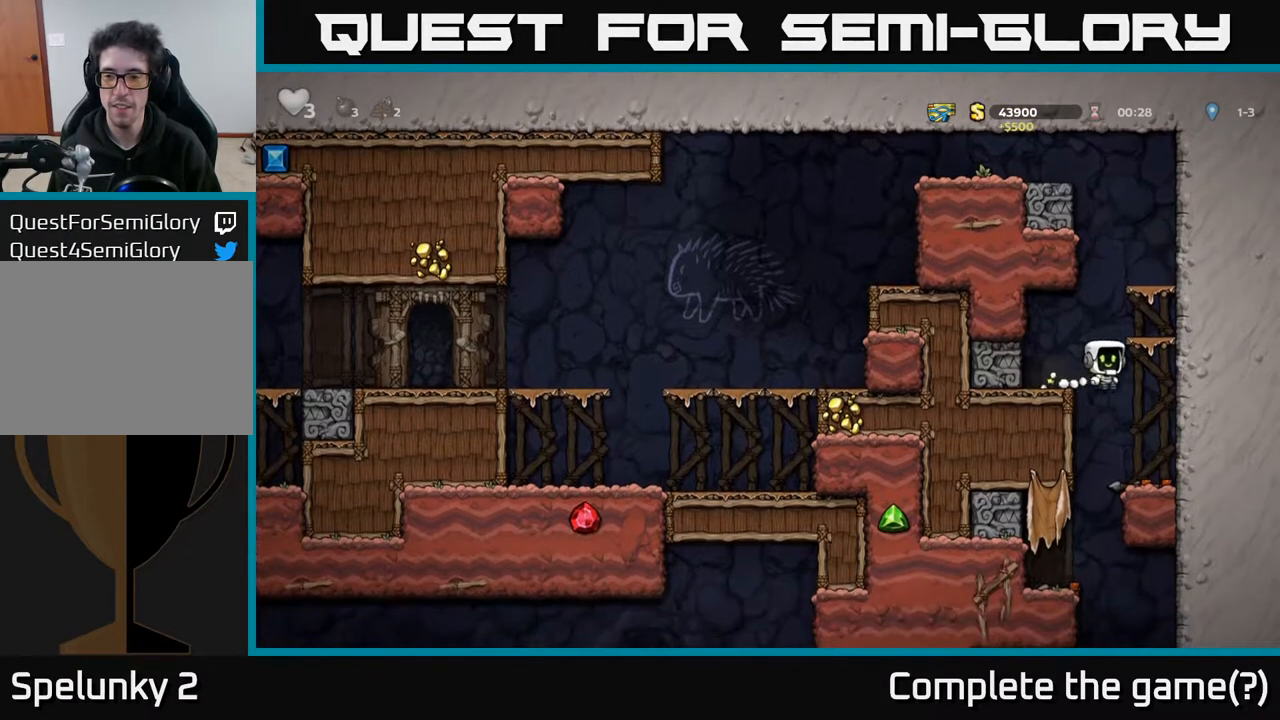
{"buttons": ["X", "DPAD_DOWN"], "left_stick": "center", "right_stick": "center", "events": [[167, "DPAD_RIGHT", "up"], [333, "DPAD_DOWN", "down"], [400, "X", "down"]]}
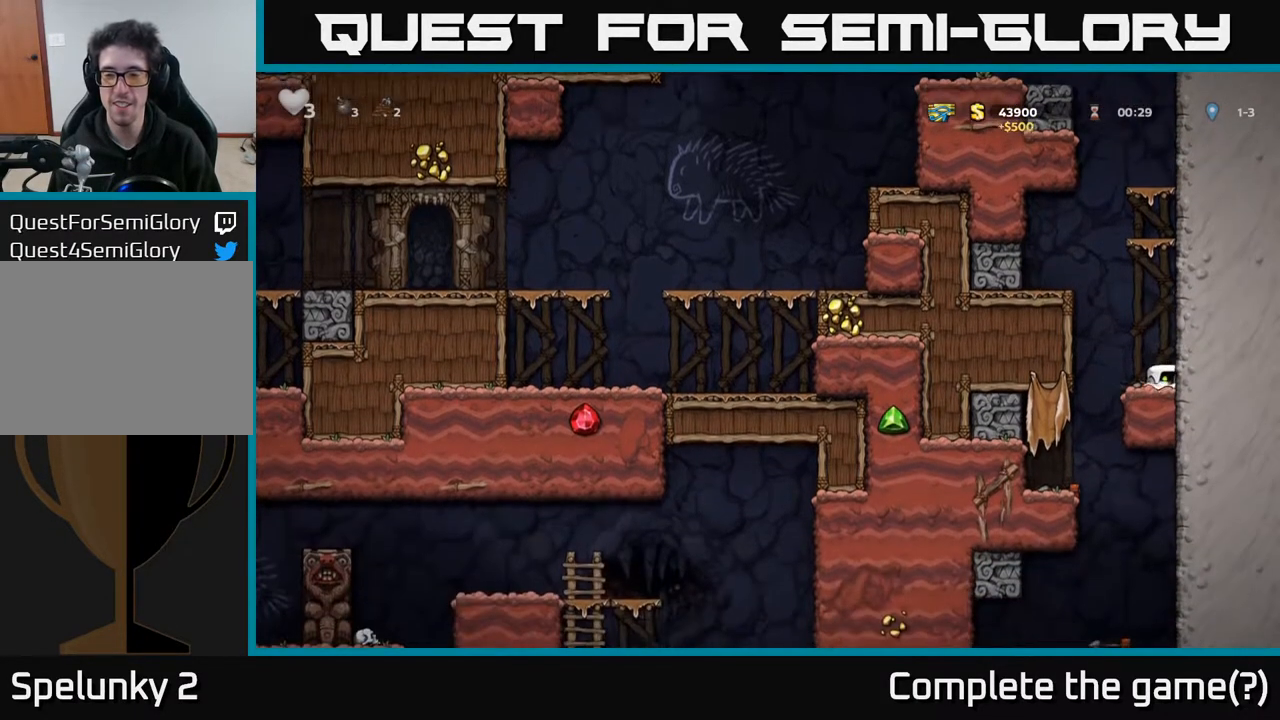
{"buttons": ["DPAD_LEFT"], "left_stick": "center", "right_stick": "center", "events": [[17, "DPAD_LEFT", "down"], [33, "DPAD_DOWN", "up"], [33, "X", "up"]]}
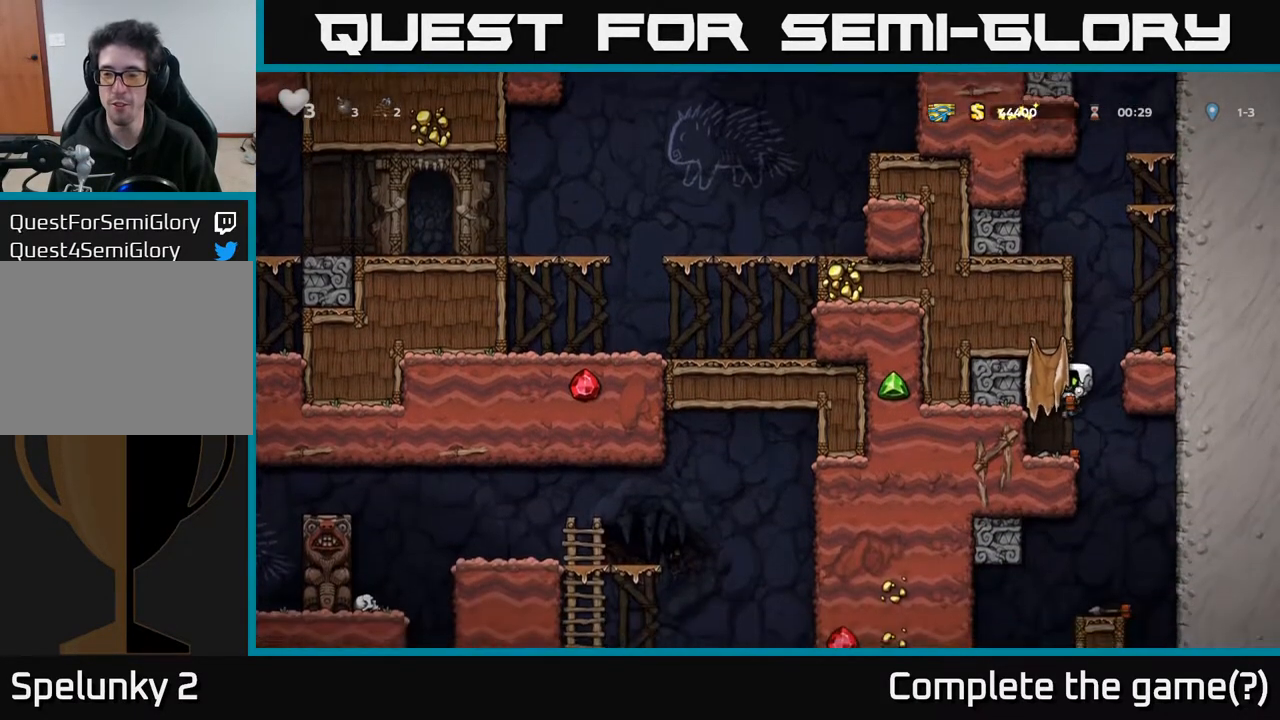
{"buttons": ["DPAD_RIGHT"], "left_stick": "center", "right_stick": "center", "events": [[133, "DPAD_LEFT", "up"], [217, "DPAD_RIGHT", "down"]]}
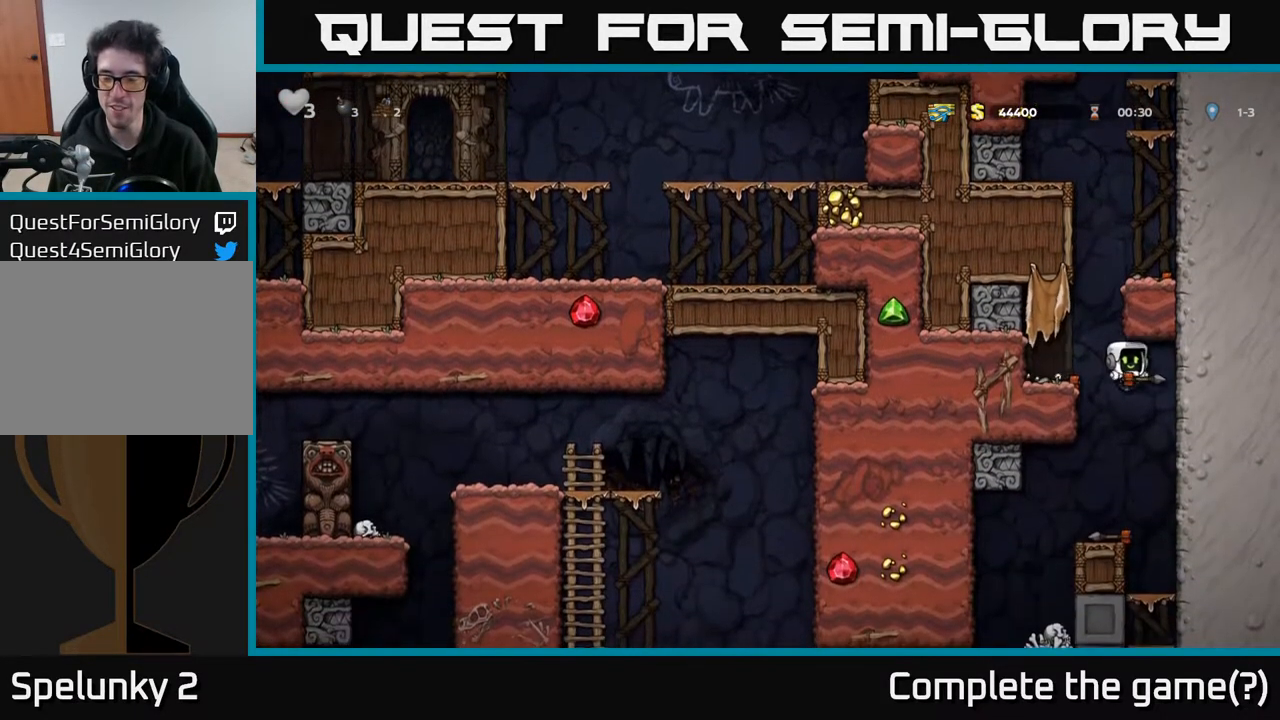
{"buttons": [], "left_stick": "center", "right_stick": "center", "events": [[33, "DPAD_RIGHT", "up"], [83, "DPAD_LEFT", "down"], [200, "DPAD_LEFT", "up"]]}
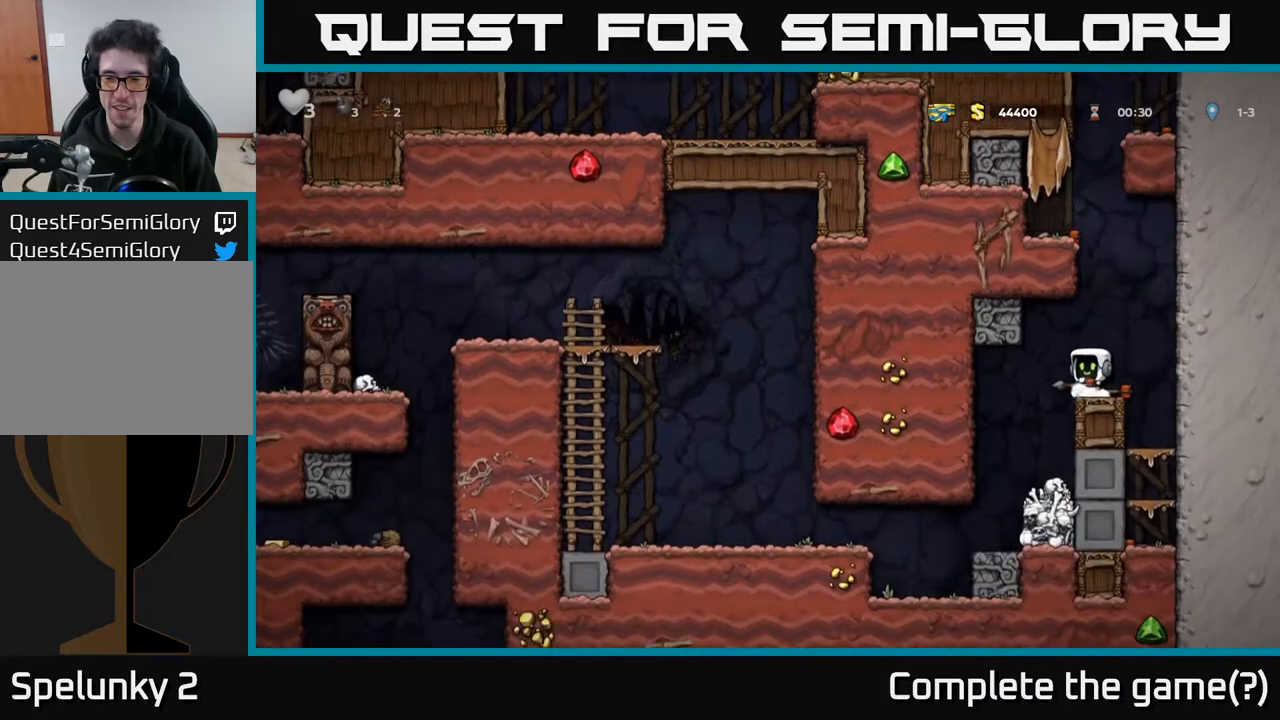
{"buttons": ["DPAD_DOWN"], "left_stick": "center", "right_stick": "center", "events": [[67, "A", "down"], [117, "DPAD_DOWN", "down"], [183, "A", "up"], [400, "X", "down"], [500, "X", "up"]]}
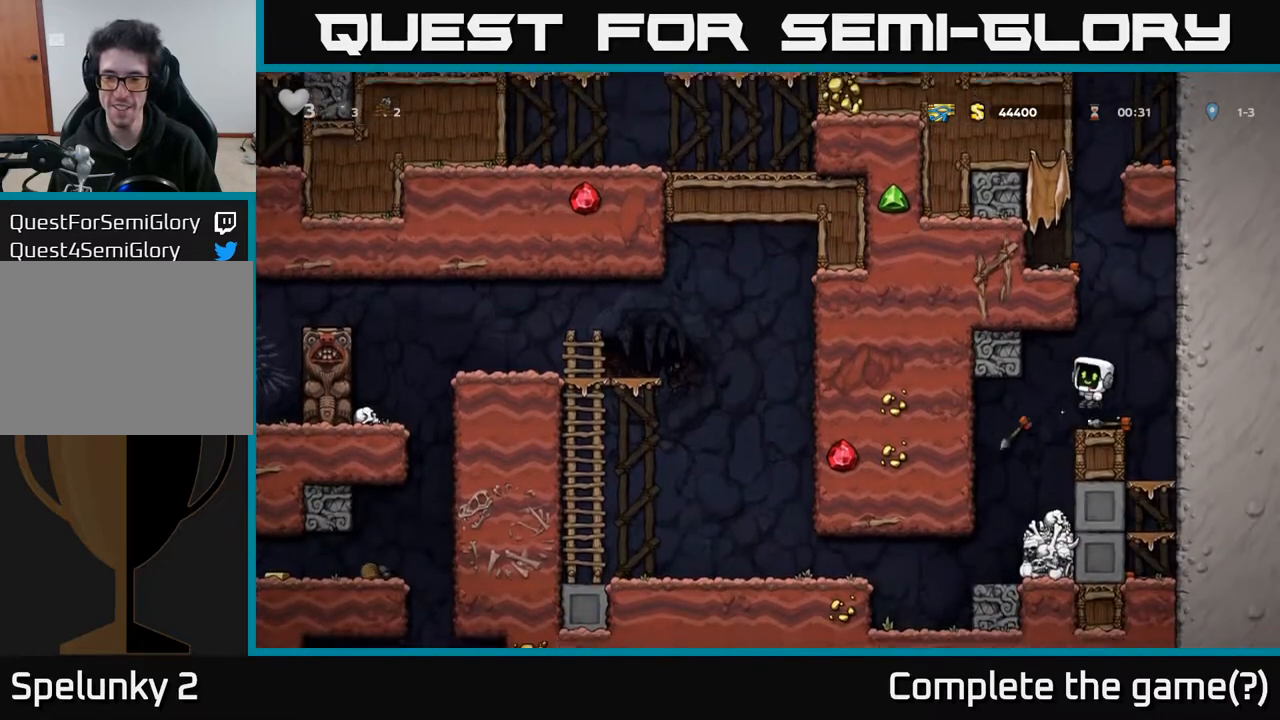
{"buttons": [], "left_stick": "center", "right_stick": "center", "events": [[50, "DPAD_DOWN", "up"]]}
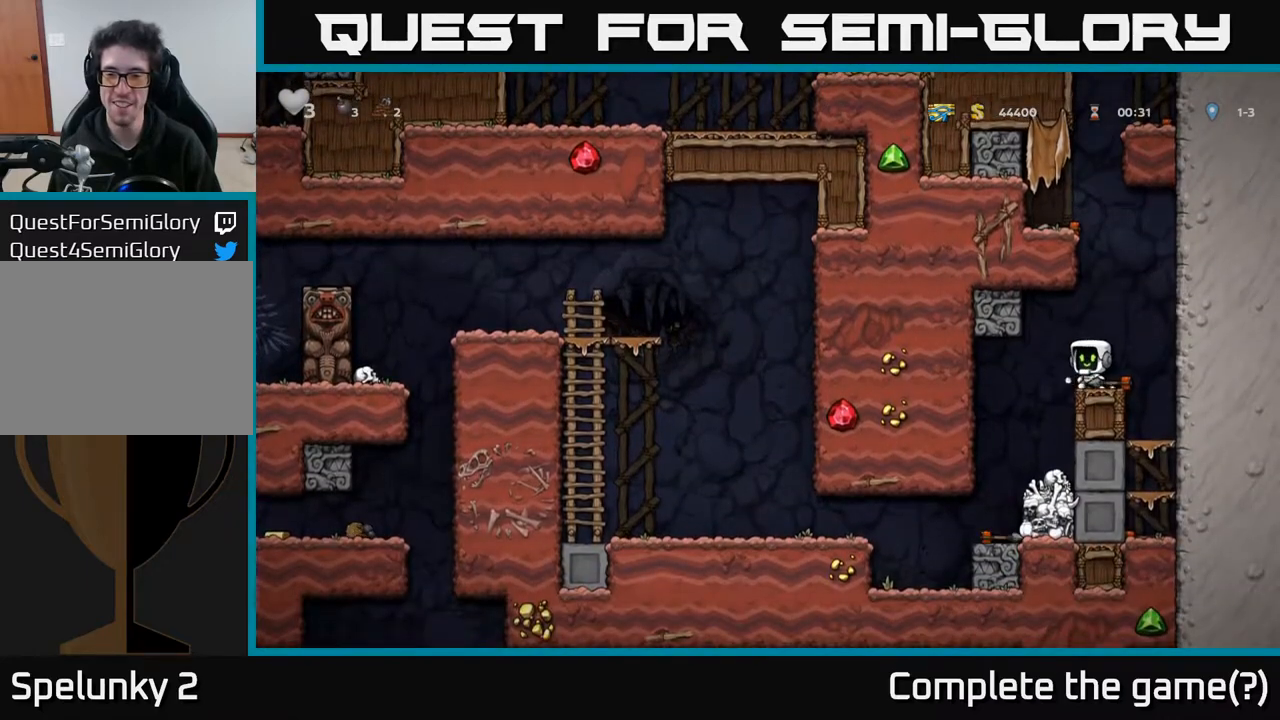
{"buttons": [], "left_stick": "center", "right_stick": "center", "events": [[217, "DPAD_LEFT", "down"], [317, "DPAD_LEFT", "up"]]}
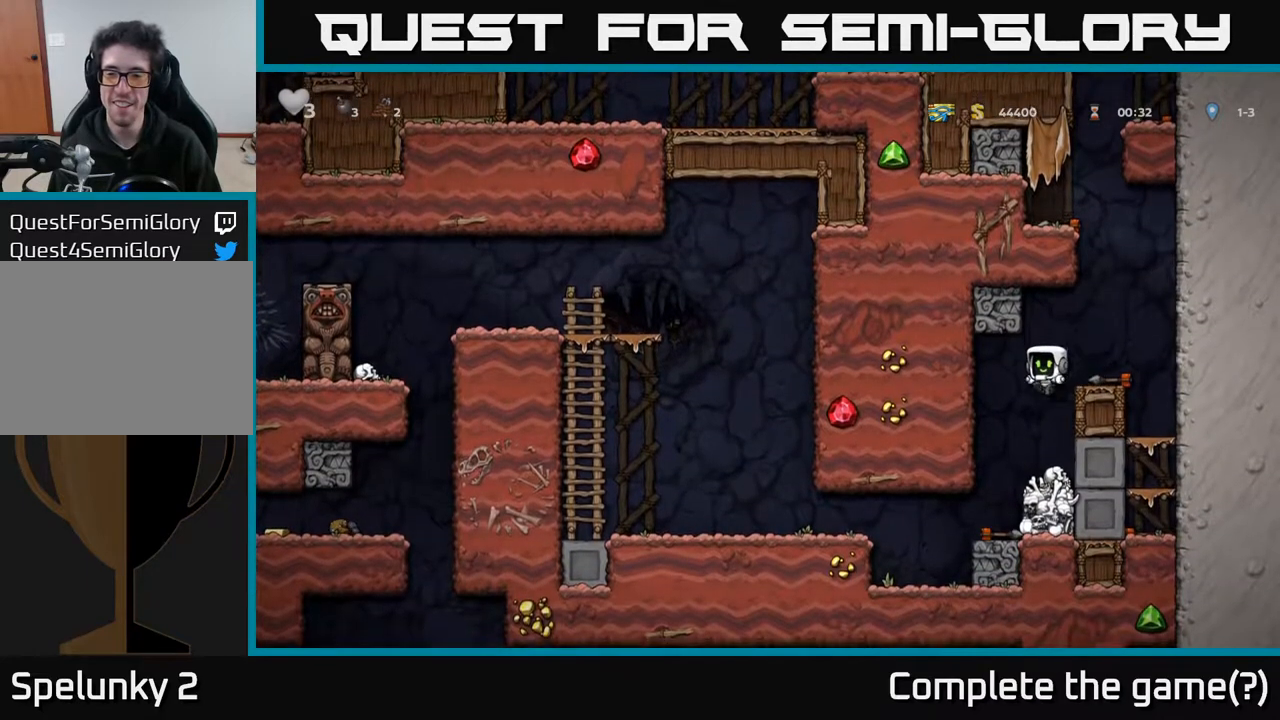
{"buttons": ["DPAD_LEFT"], "left_stick": "center", "right_stick": "center", "events": [[483, "DPAD_LEFT", "down"]]}
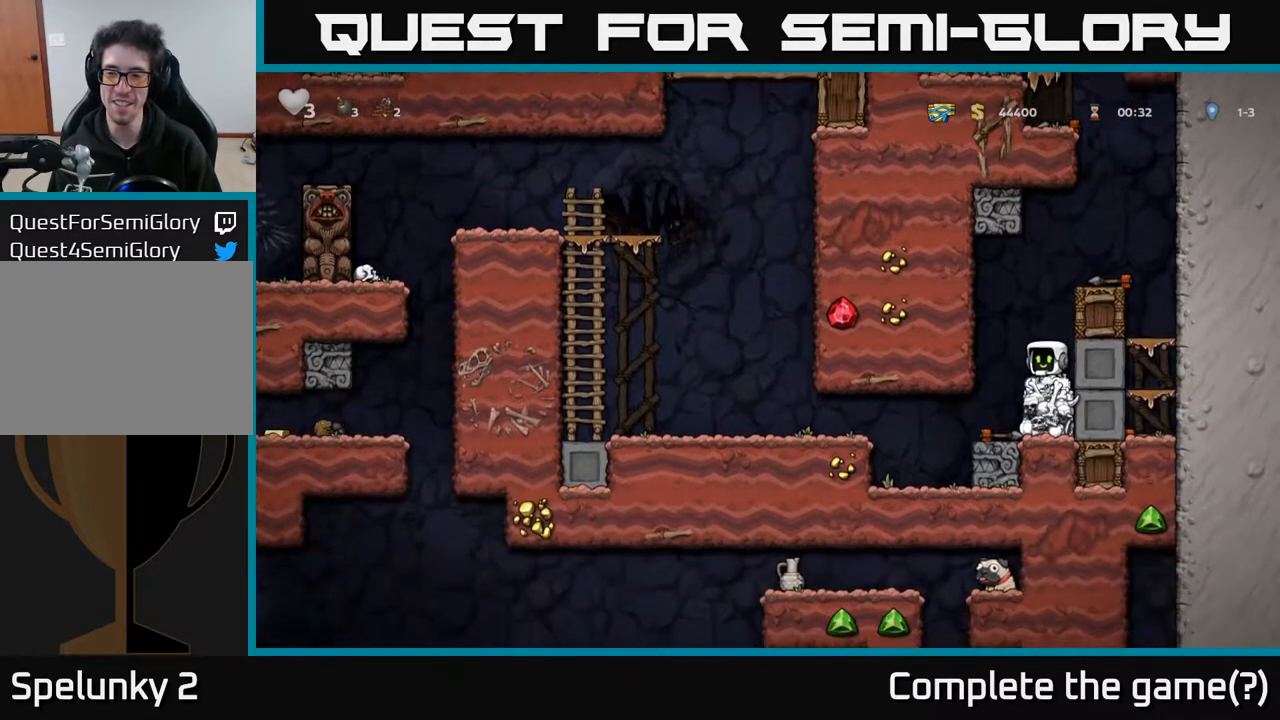
{"buttons": ["DPAD_DOWN"], "left_stick": "center", "right_stick": "center", "events": [[117, "DPAD_LEFT", "up"], [350, "DPAD_DOWN", "down"]]}
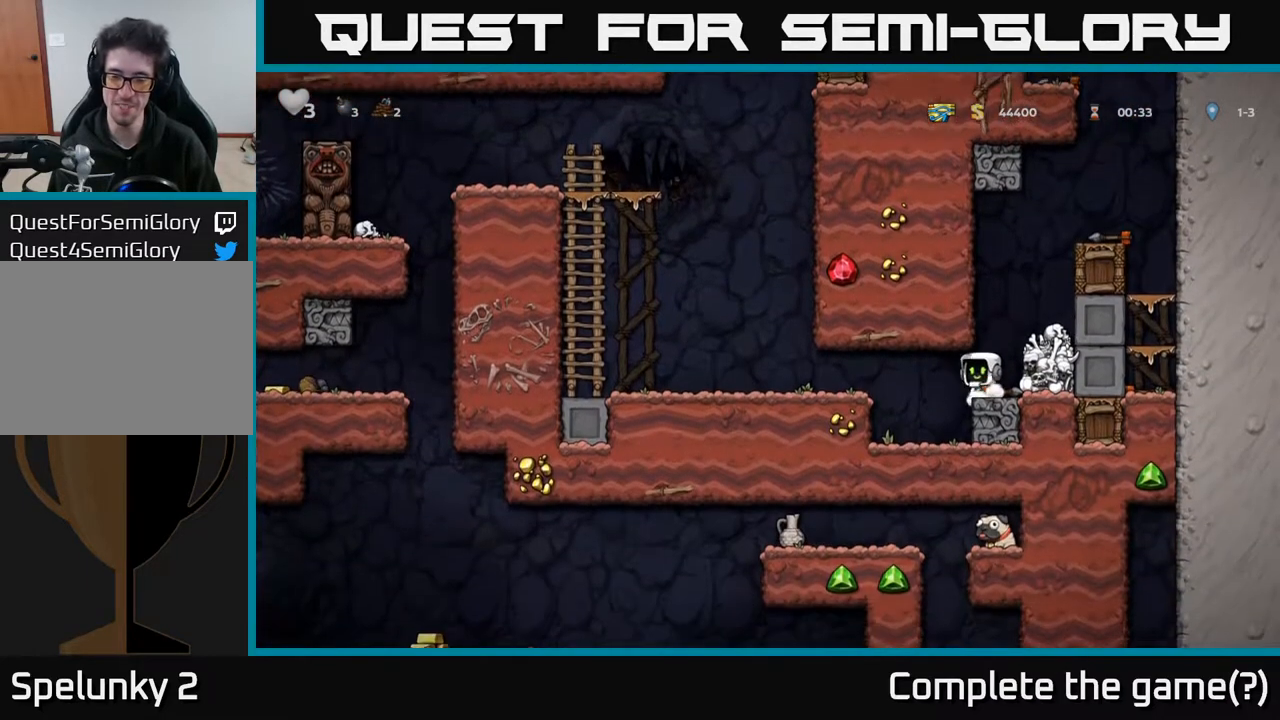
{"buttons": ["DPAD_DOWN"], "left_stick": "center", "right_stick": "center", "events": [[17, "X", "down"], [117, "X", "up"], [233, "A", "down"], [300, "A", "up"]]}
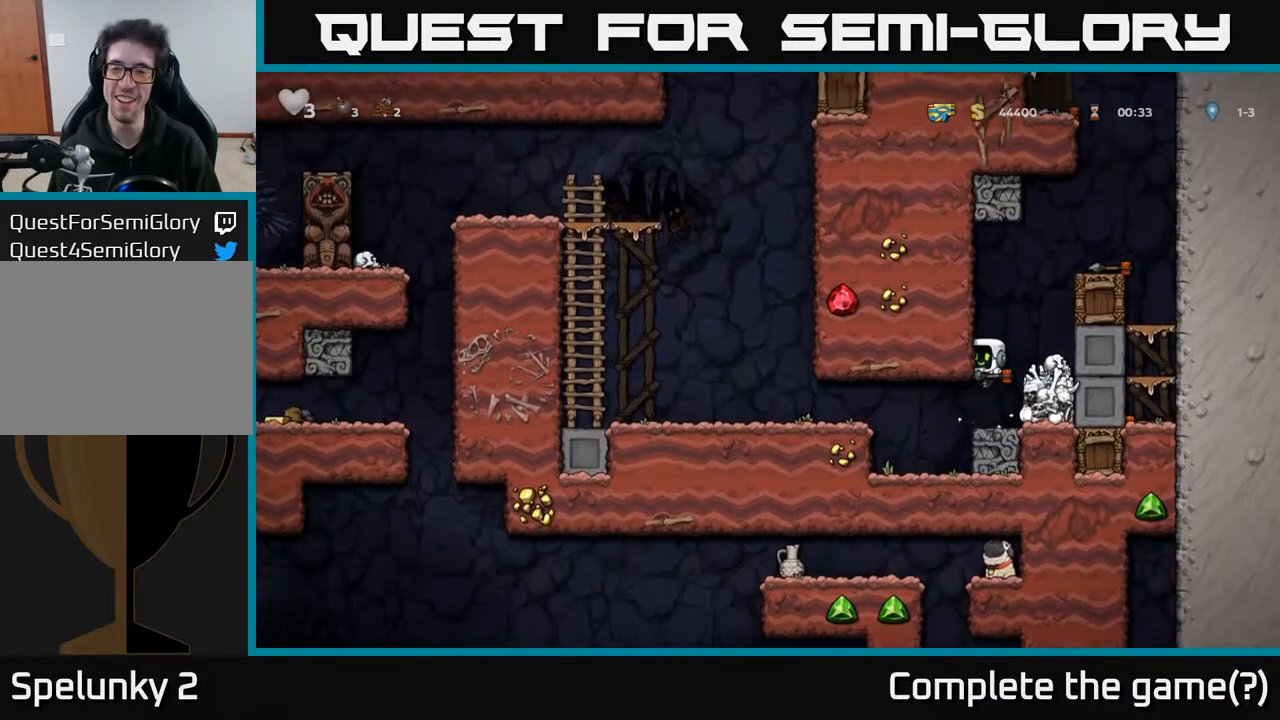
{"buttons": [], "left_stick": "center", "right_stick": "center", "events": [[100, "X", "down"], [183, "X", "up"], [350, "DPAD_DOWN", "up"]]}
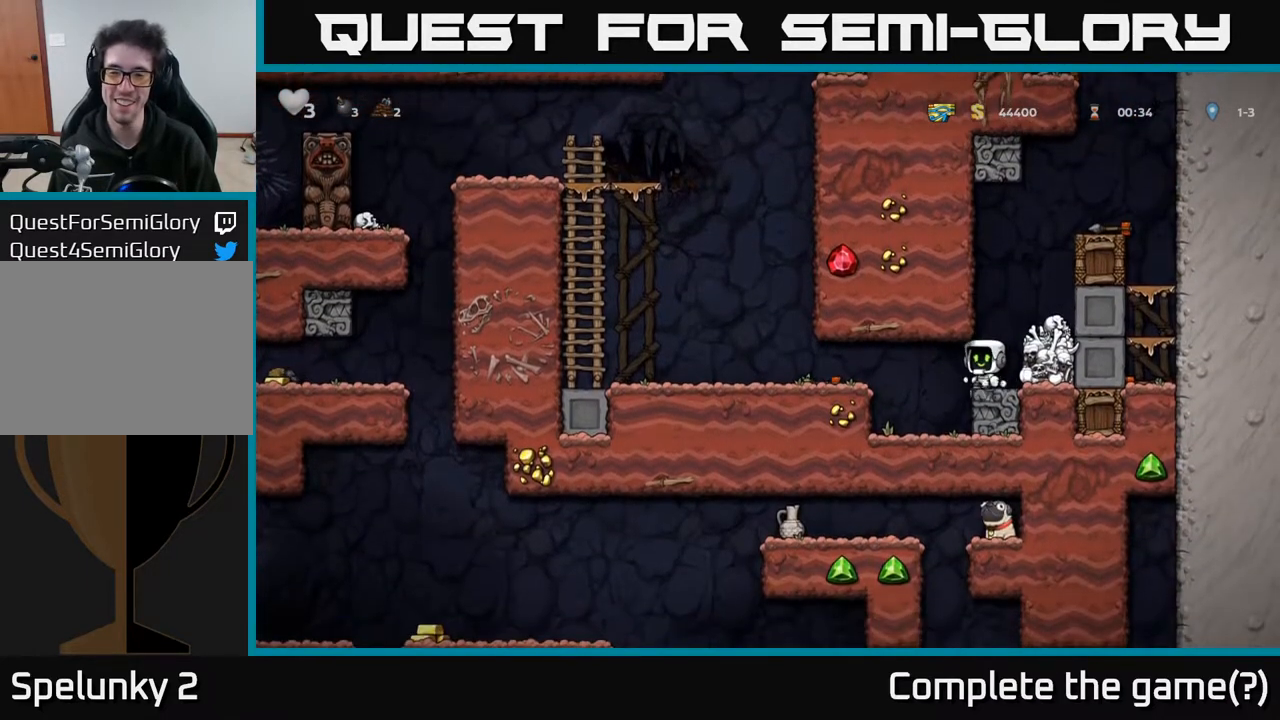
{"buttons": ["A"], "left_stick": "center", "right_stick": "center", "events": [[400, "DPAD_RIGHT", "down"], [450, "DPAD_RIGHT", "up"], [500, "A", "down"]]}
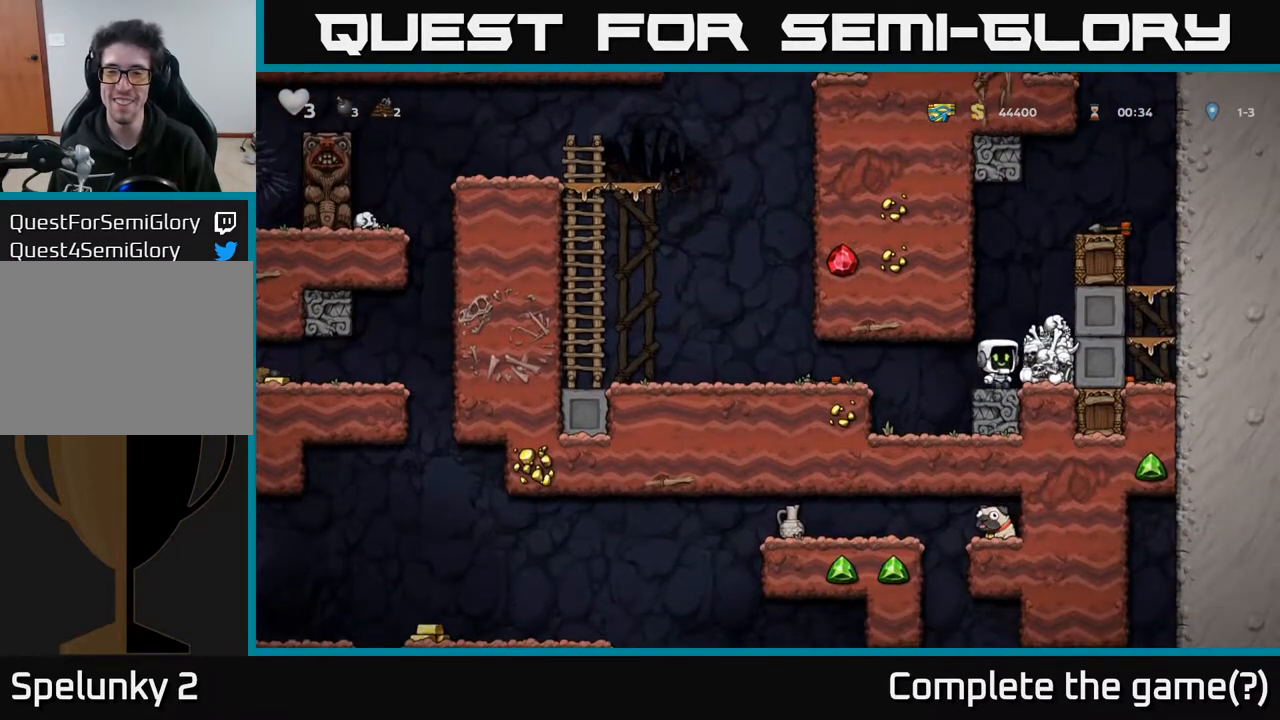
{"buttons": ["DPAD_DOWN"], "left_stick": "center", "right_stick": "center", "events": [[183, "DPAD_RIGHT", "down"], [217, "A", "up"], [283, "DPAD_RIGHT", "up"], [367, "DPAD_DOWN", "down"]]}